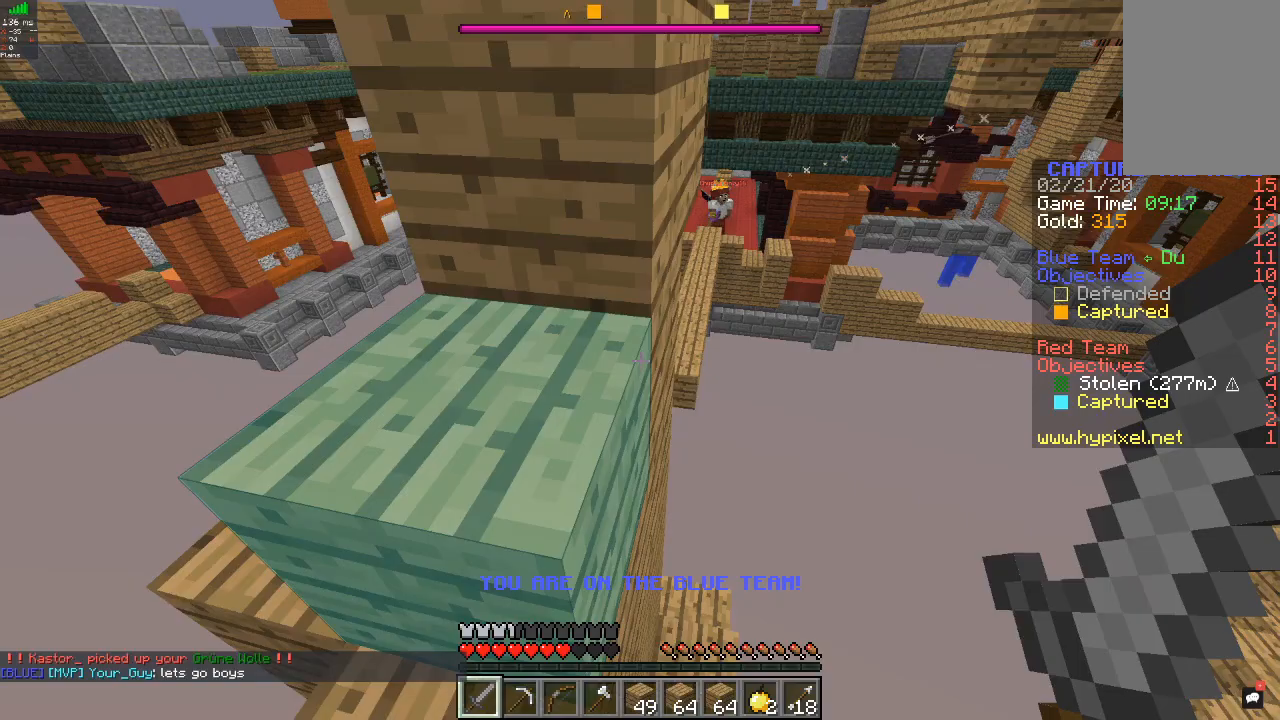
Gameplay with keyboard and mouse; each line is a JSON object with the keys and mouse buttons held at the frame after it. "events" lists presses ("down") and releases ("up") of "a", "d", "s", "w", "mouse_left" and "mouse_right" between this image and that frame as [ms after this image, input, new state], when the widget could be followed in between. "mouse_left", "mouse_right" = the "left", "right" buttons of the "mouse" list. No other keys are recorded. Fast repeated clicks can show as one long hold. Mouse movement is not recorded.
{"keys": ["w"], "mouse": [], "events": [[467, "w", "down"], [500, "a", "up"]]}
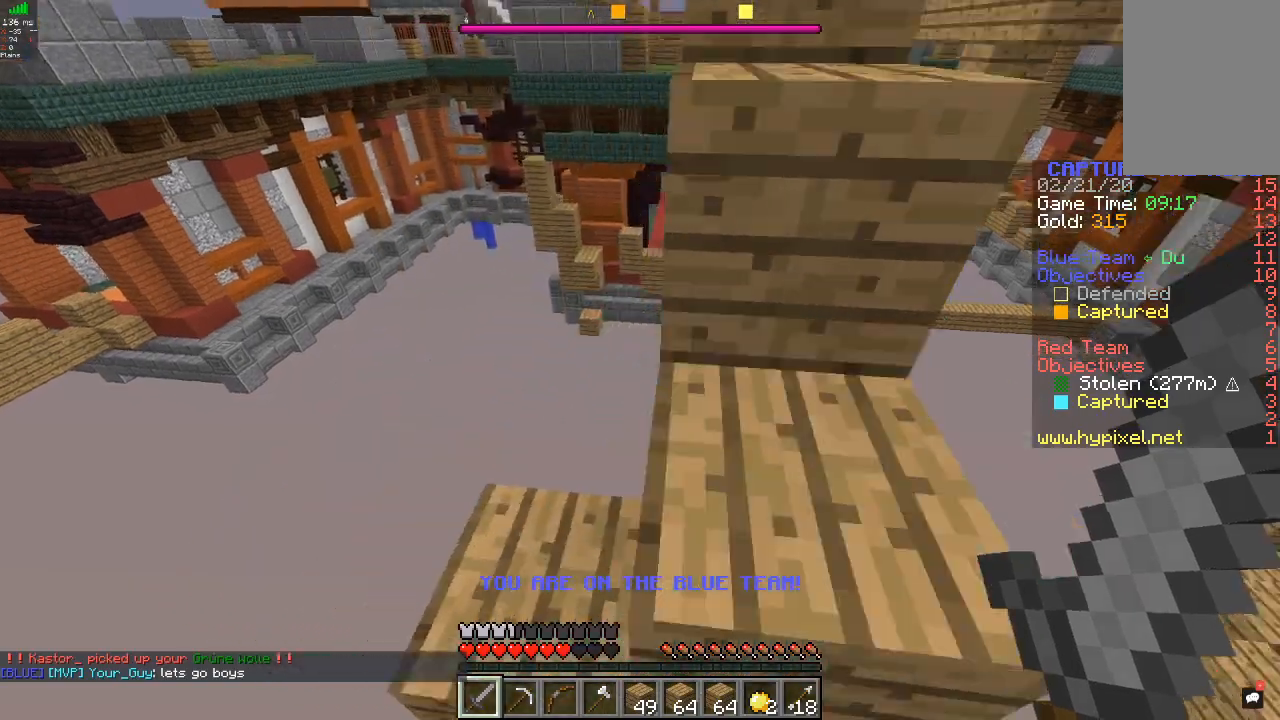
{"keys": ["w"], "mouse": [], "events": [[33, "d", "down"], [367, "d", "up"]]}
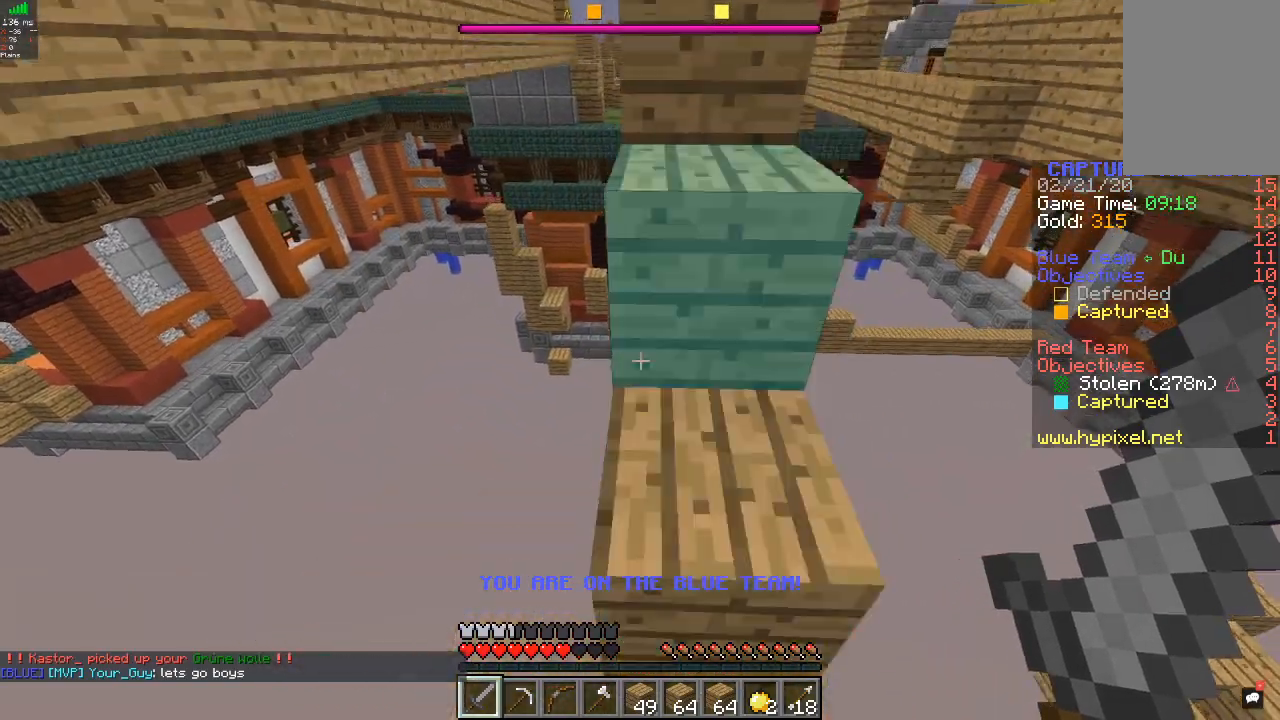
{"keys": ["d", "w"], "mouse": [], "events": [[433, "d", "down"]]}
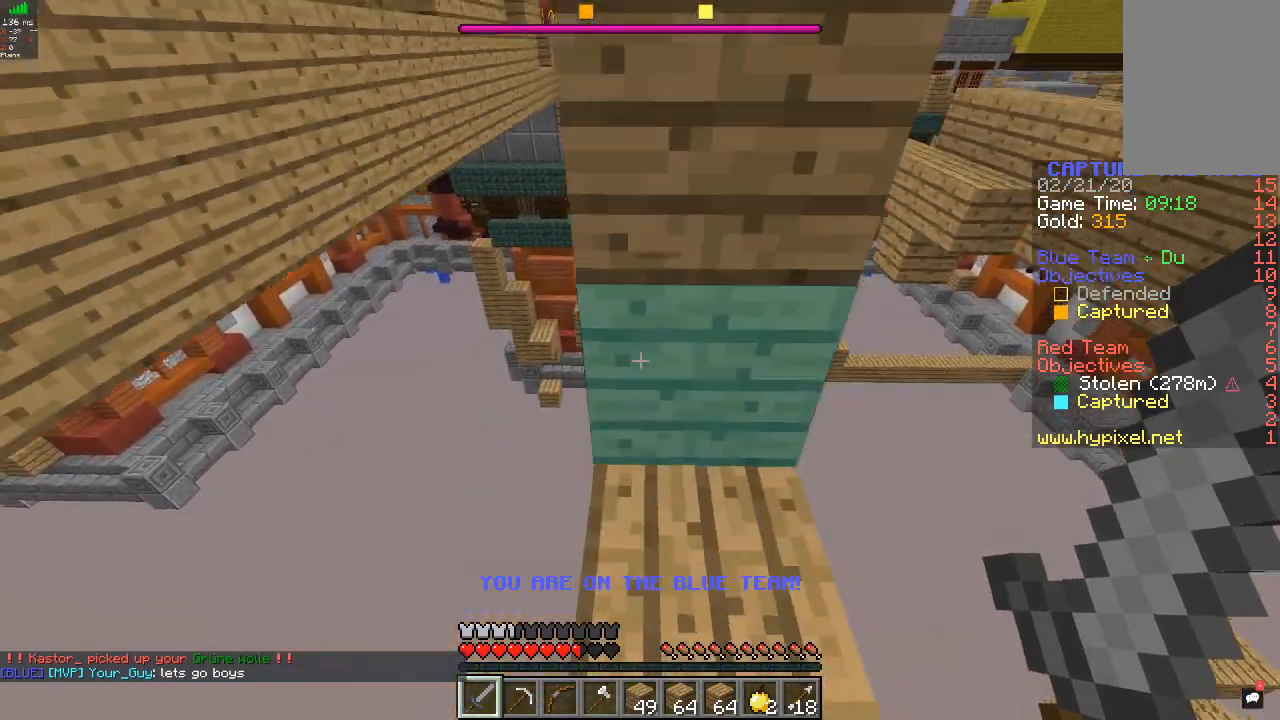
{"keys": ["w"], "mouse": [], "events": [[167, "d", "up"]]}
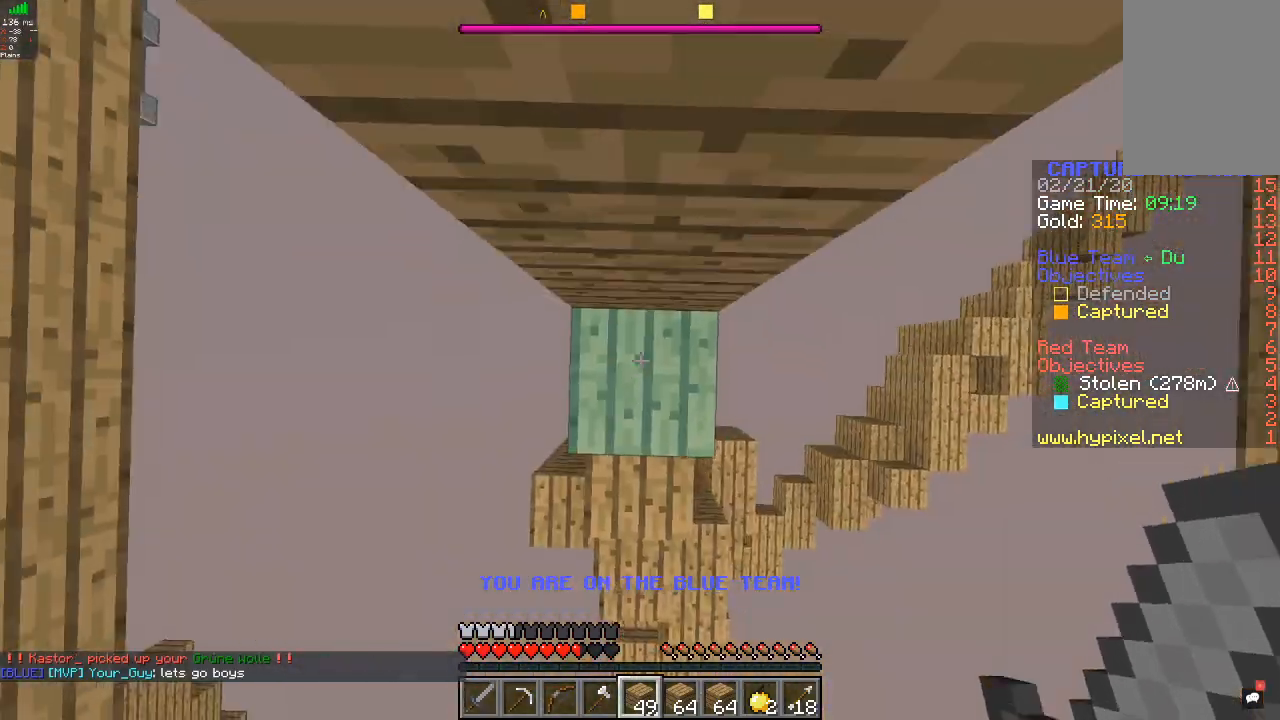
{"keys": ["a", "w"], "mouse": [], "events": [[333, "a", "down"]]}
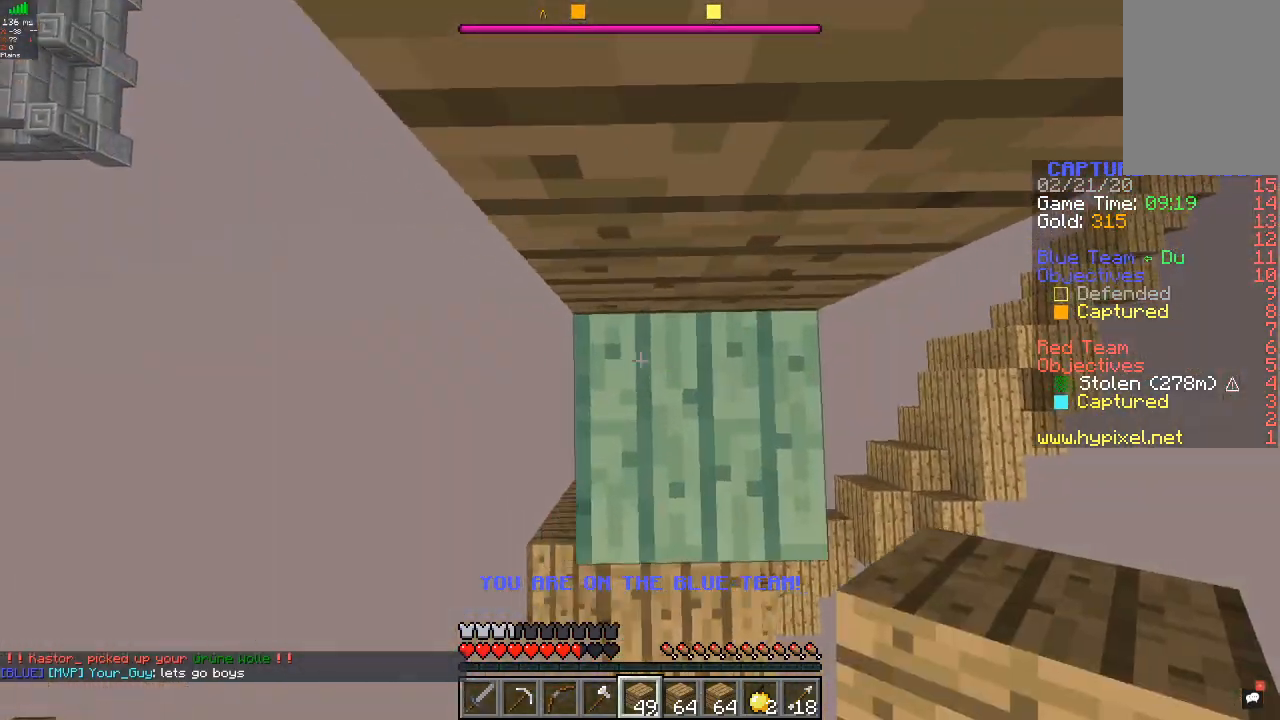
{"keys": [], "mouse": [], "events": [[67, "a", "up"], [100, "w", "up"], [133, "d", "down"], [233, "mouse_right", "down"], [400, "mouse_right", "up"], [500, "d", "up"]]}
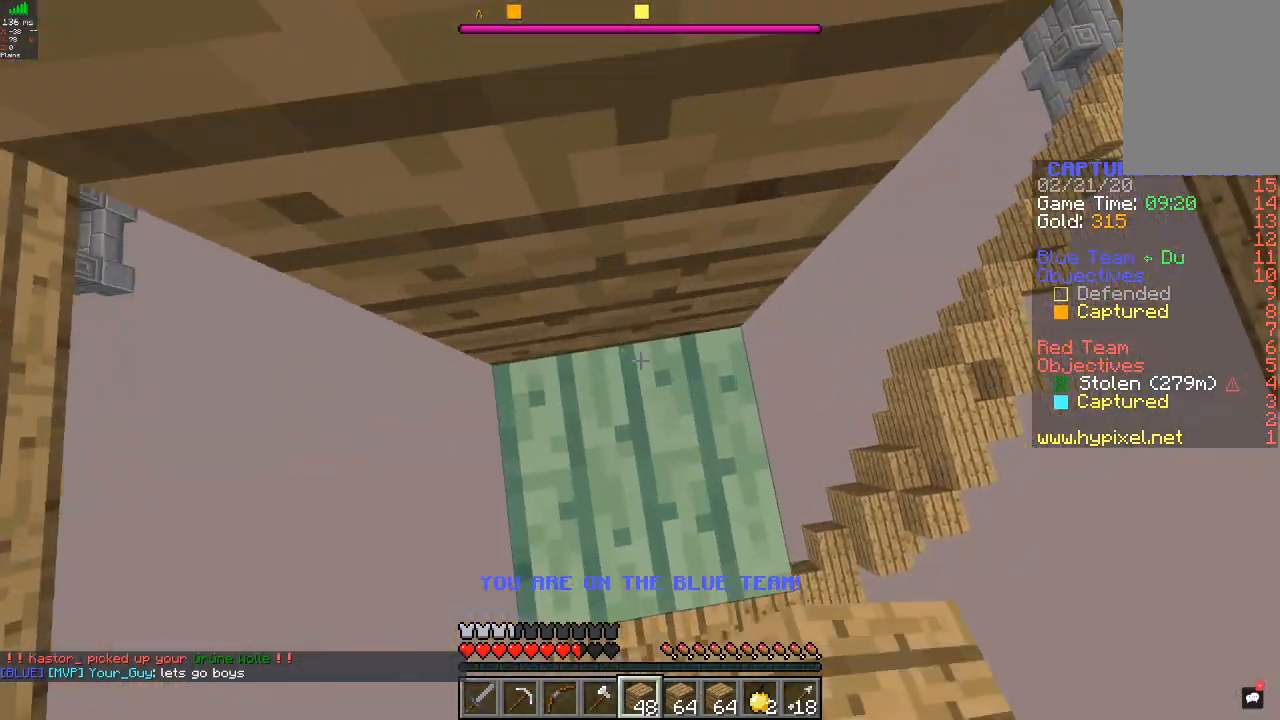
{"keys": ["a", "s"], "mouse": [], "events": [[33, "a", "down"], [200, "s", "down"]]}
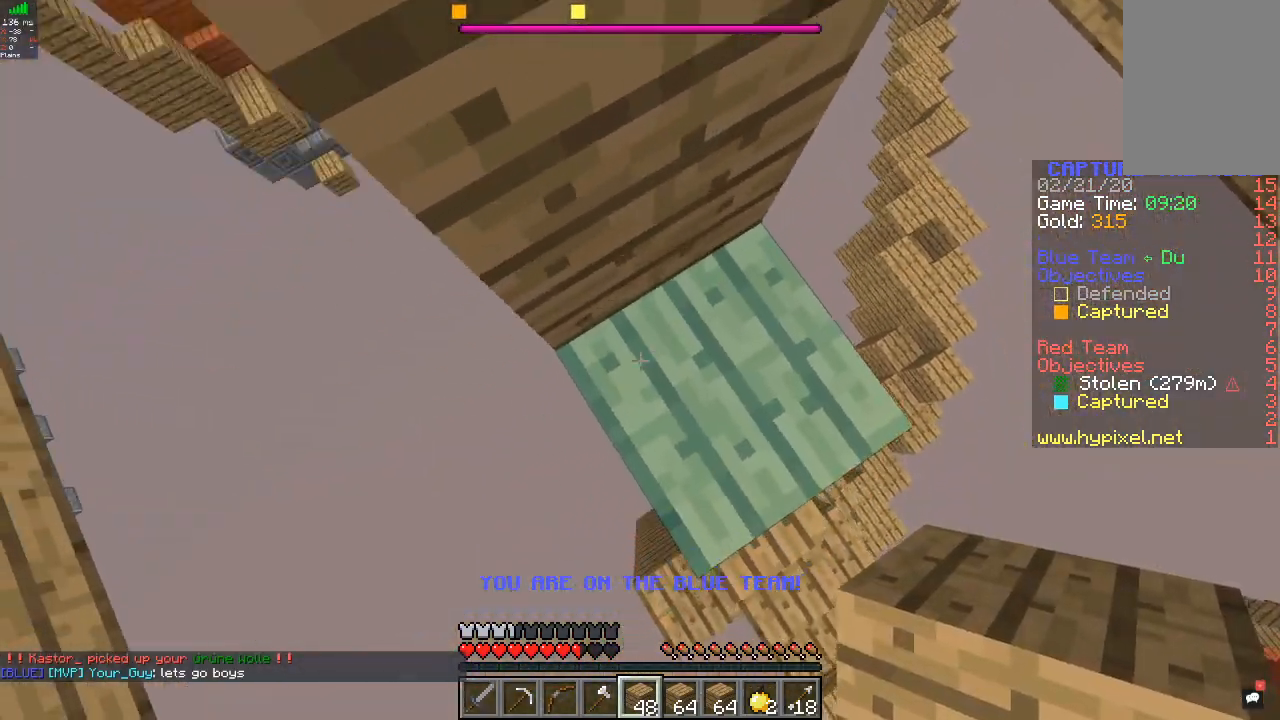
{"keys": ["a", "w"], "mouse": [], "events": [[200, "mouse_right", "down"], [300, "mouse_right", "up"], [333, "s", "up"], [400, "w", "down"]]}
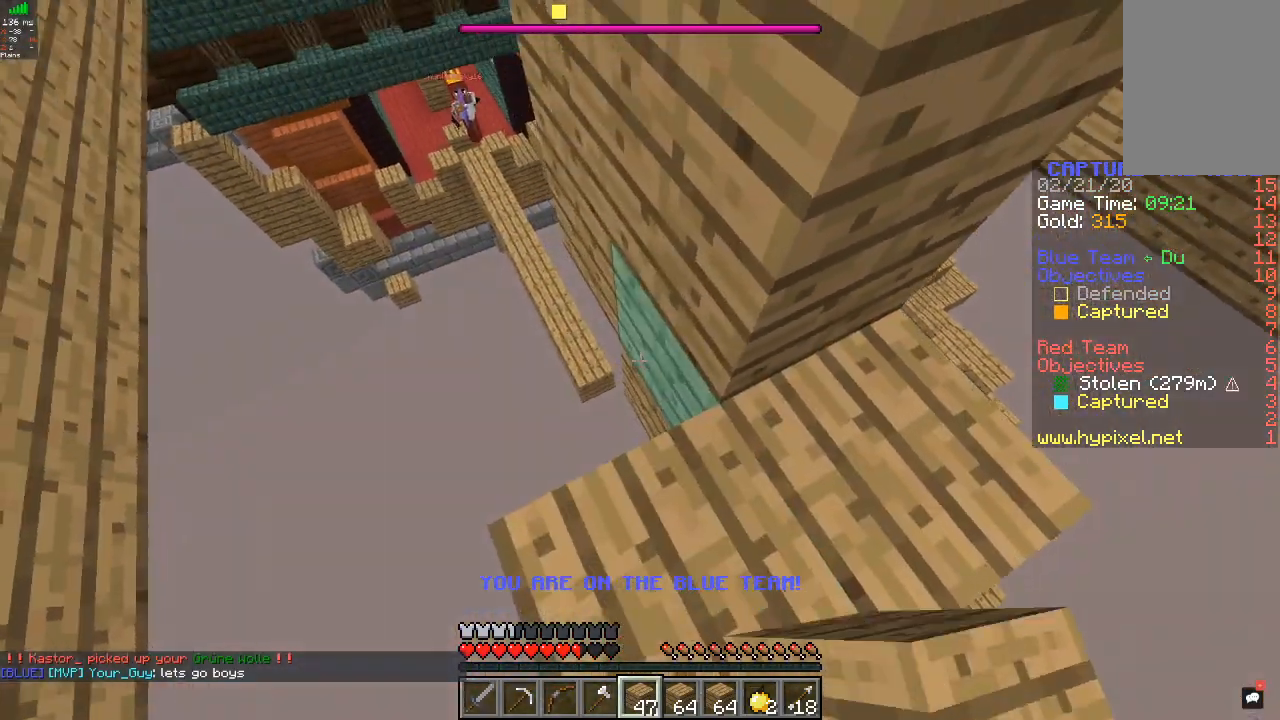
{"keys": ["w"], "mouse": [], "events": [[33, "a", "up"], [33, "mouse_right", "down"], [100, "mouse_right", "up"], [100, "w", "up"], [500, "w", "down"]]}
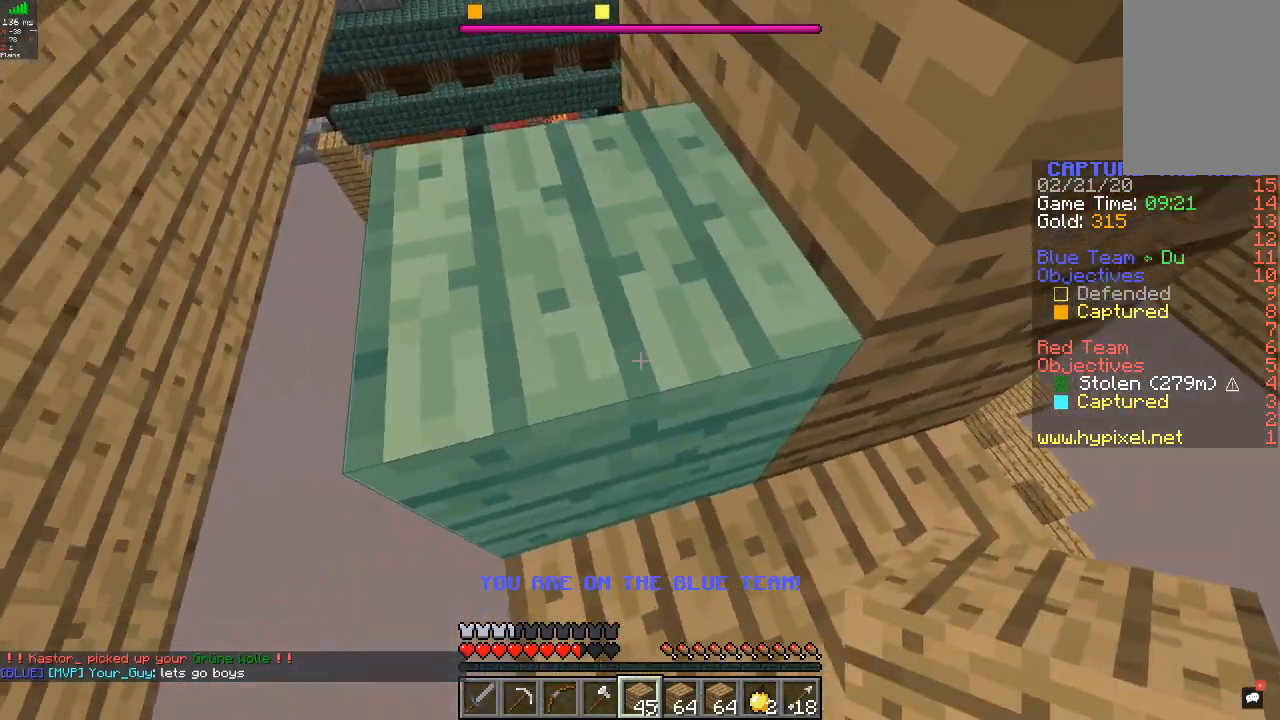
{"keys": ["a"], "mouse": [], "events": [[300, "a", "down"], [500, "w", "up"]]}
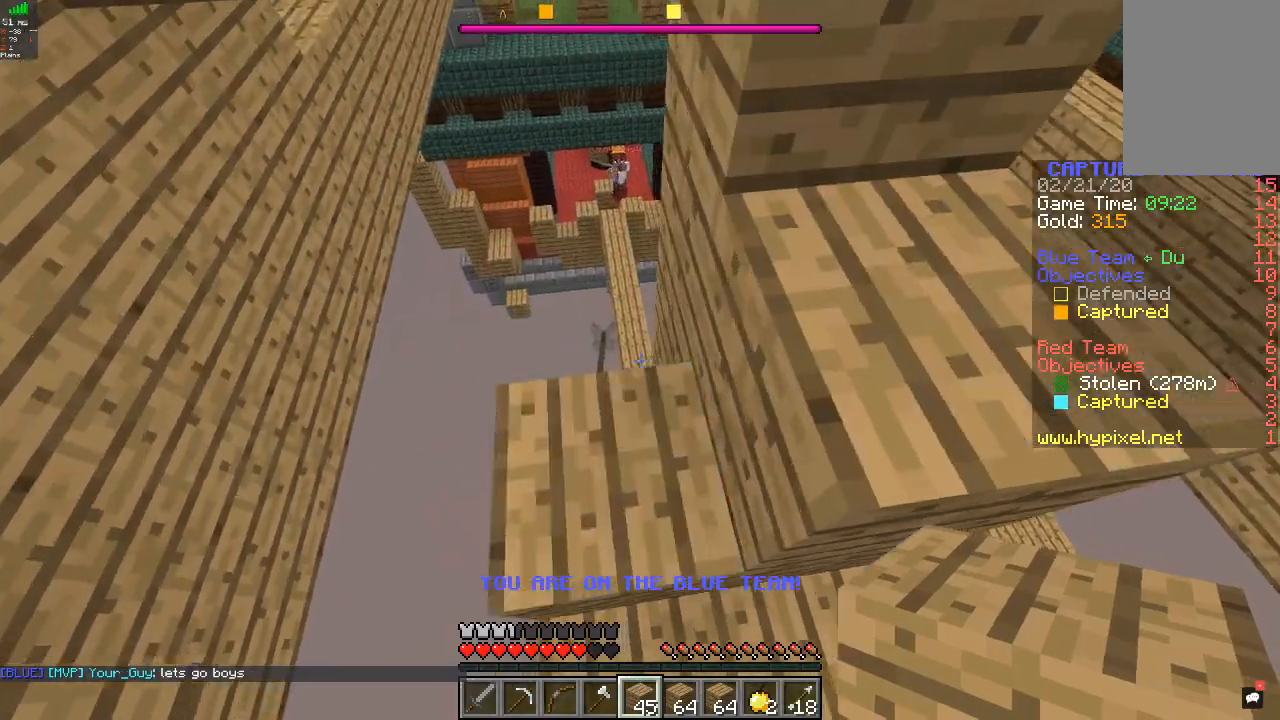
{"keys": ["w"], "mouse": [], "events": [[100, "a", "up"], [200, "w", "down"]]}
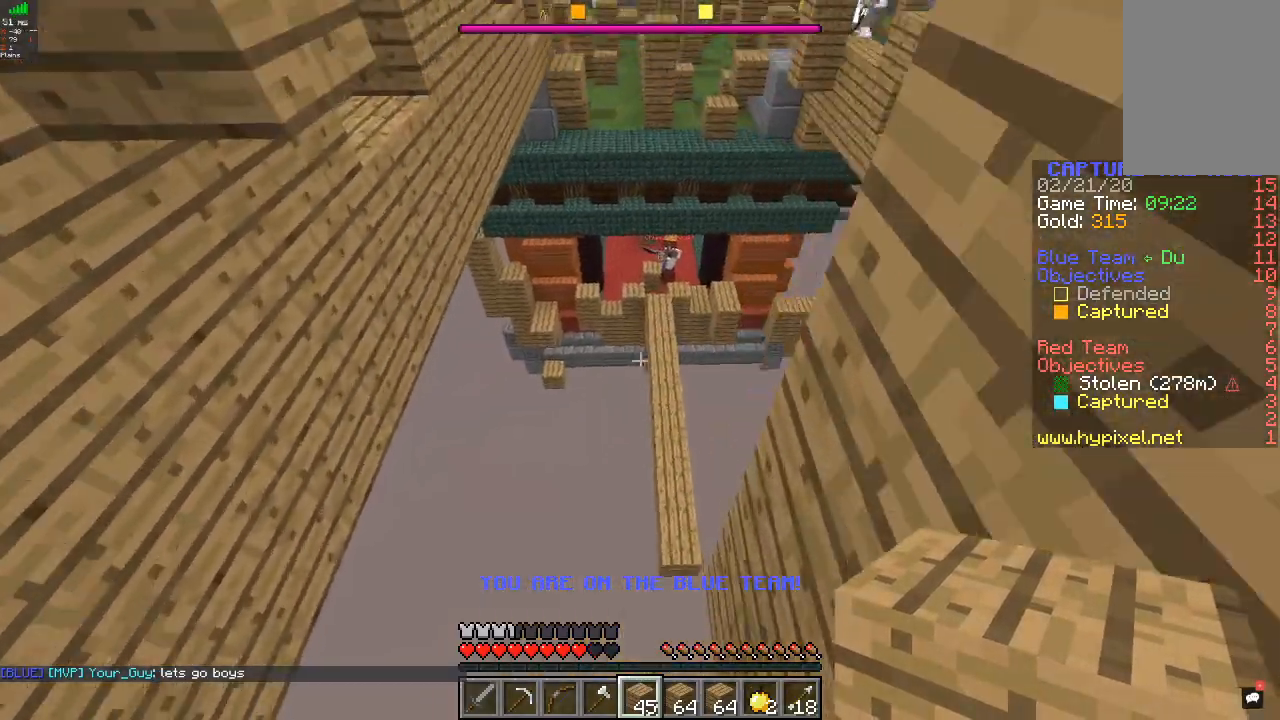
{"keys": ["d", "w"], "mouse": [], "events": [[300, "d", "down"]]}
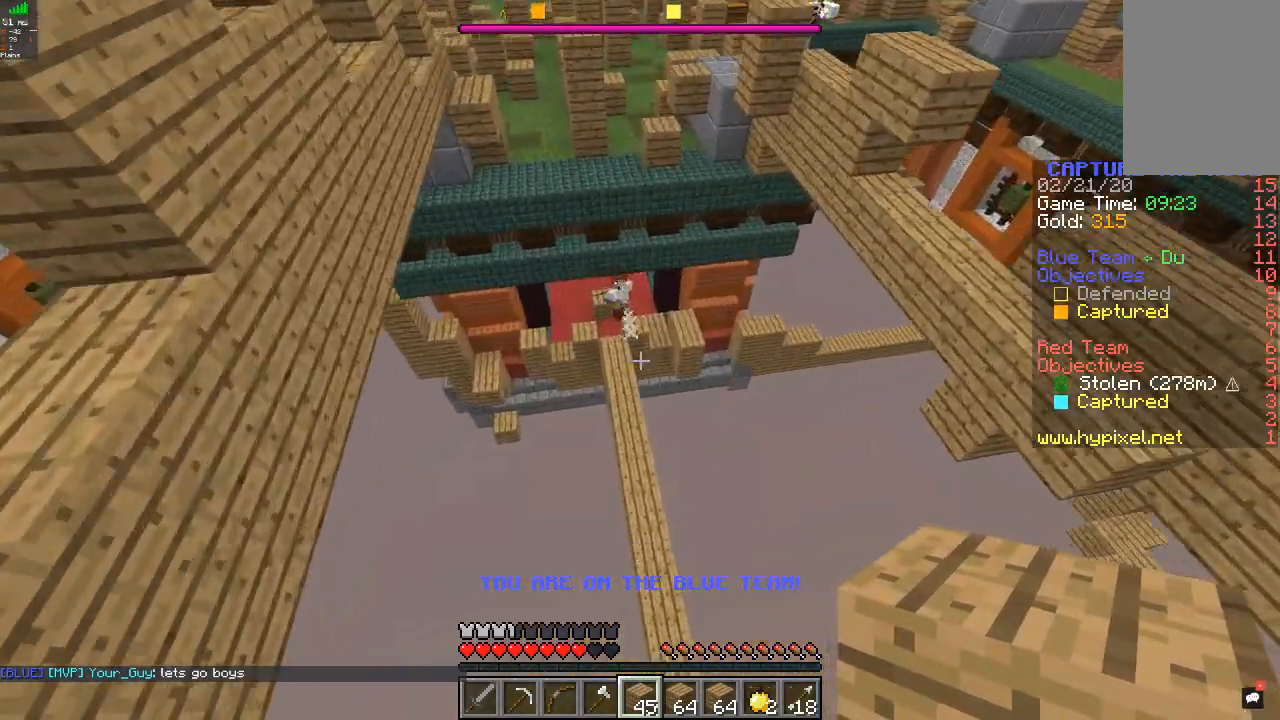
{"keys": ["a", "w"], "mouse": [], "events": [[367, "a", "down"], [400, "d", "up"]]}
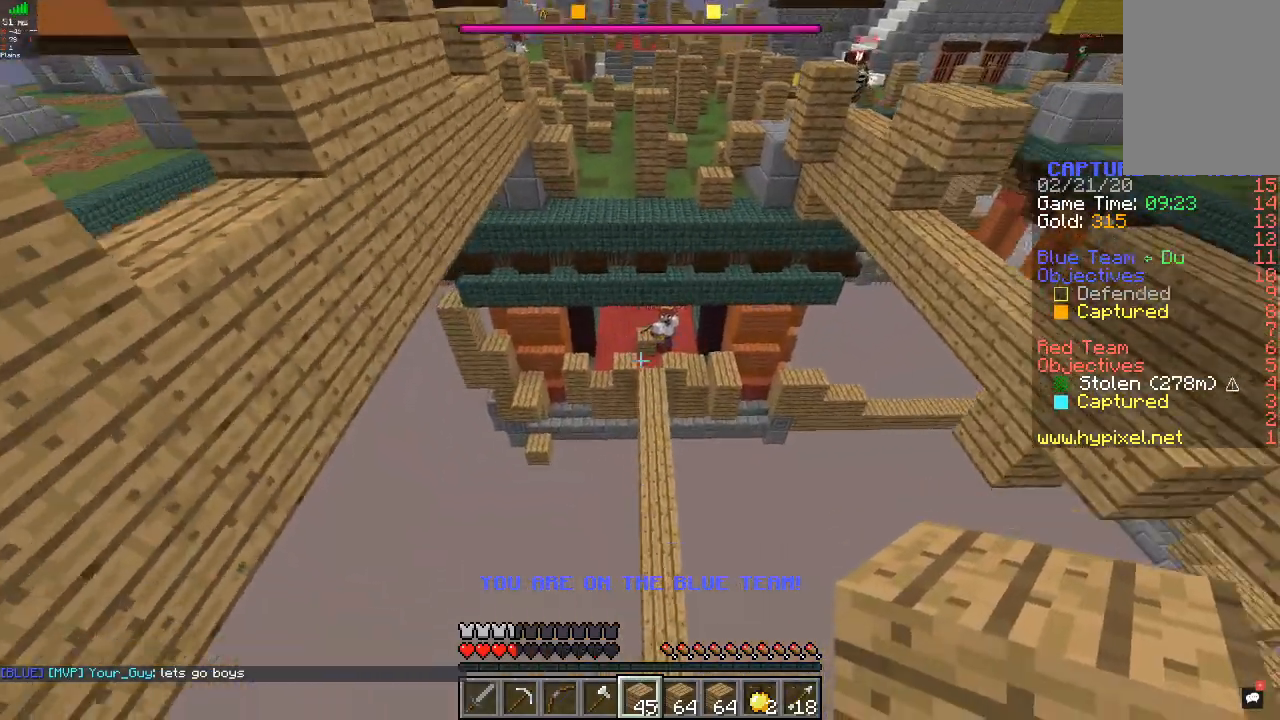
{"keys": ["d", "w"], "mouse": ["right"], "events": [[33, "a", "up"], [33, "d", "down"], [167, "a", "down"], [300, "a", "up"], [300, "mouse_right", "down"]]}
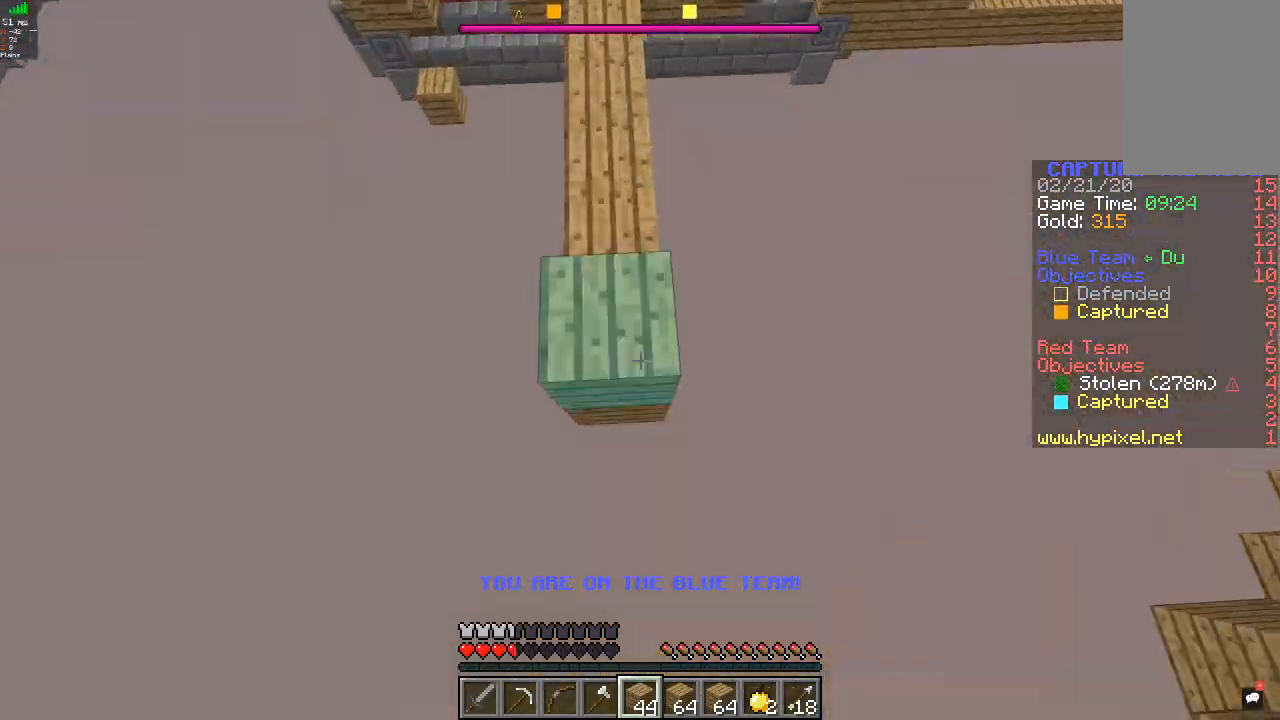
{"keys": ["a"], "mouse": [], "events": [[133, "a", "down"], [133, "d", "up"], [300, "mouse_right", "up"], [500, "w", "up"]]}
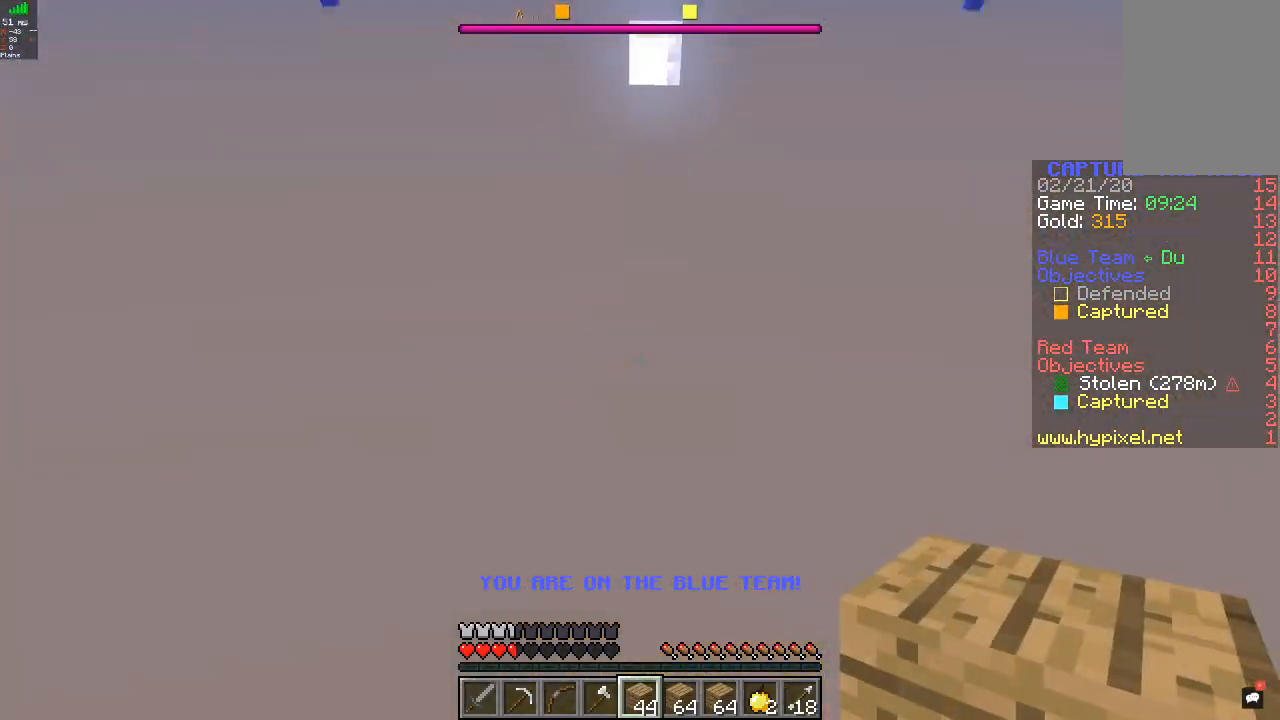
{"keys": [], "mouse": [], "events": [[33, "a", "up"]]}
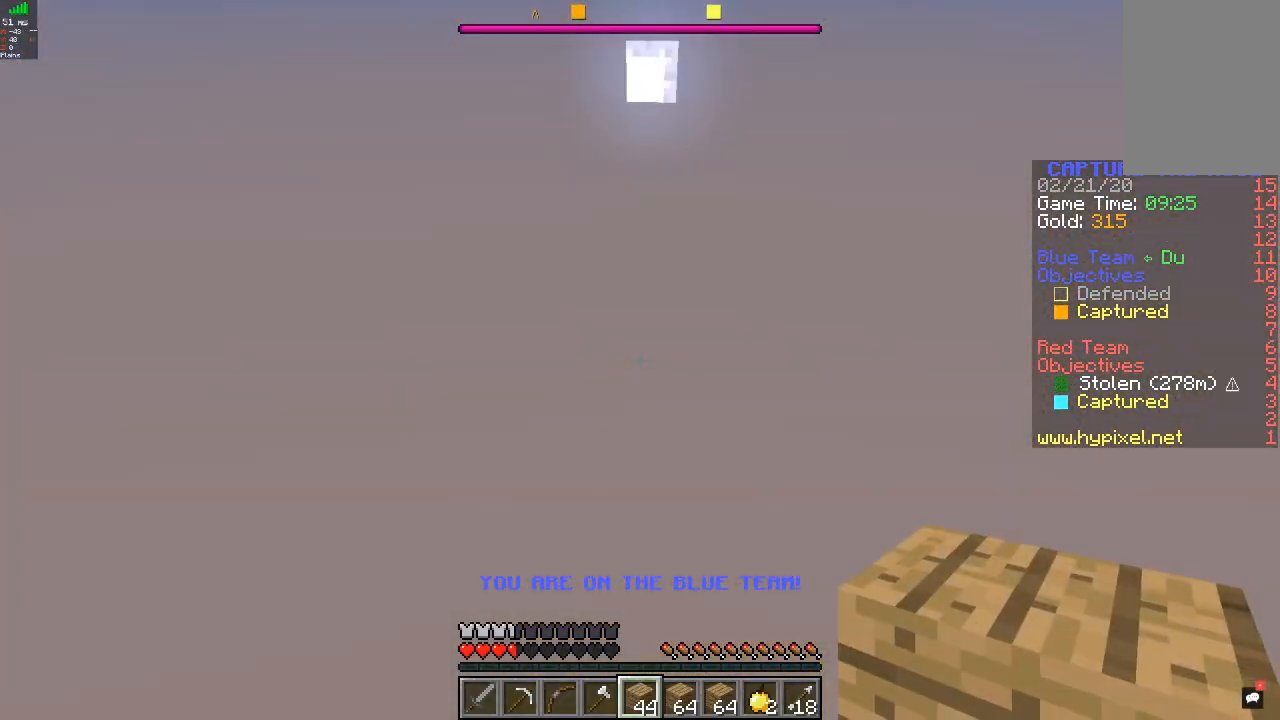
{"keys": [], "mouse": [], "events": []}
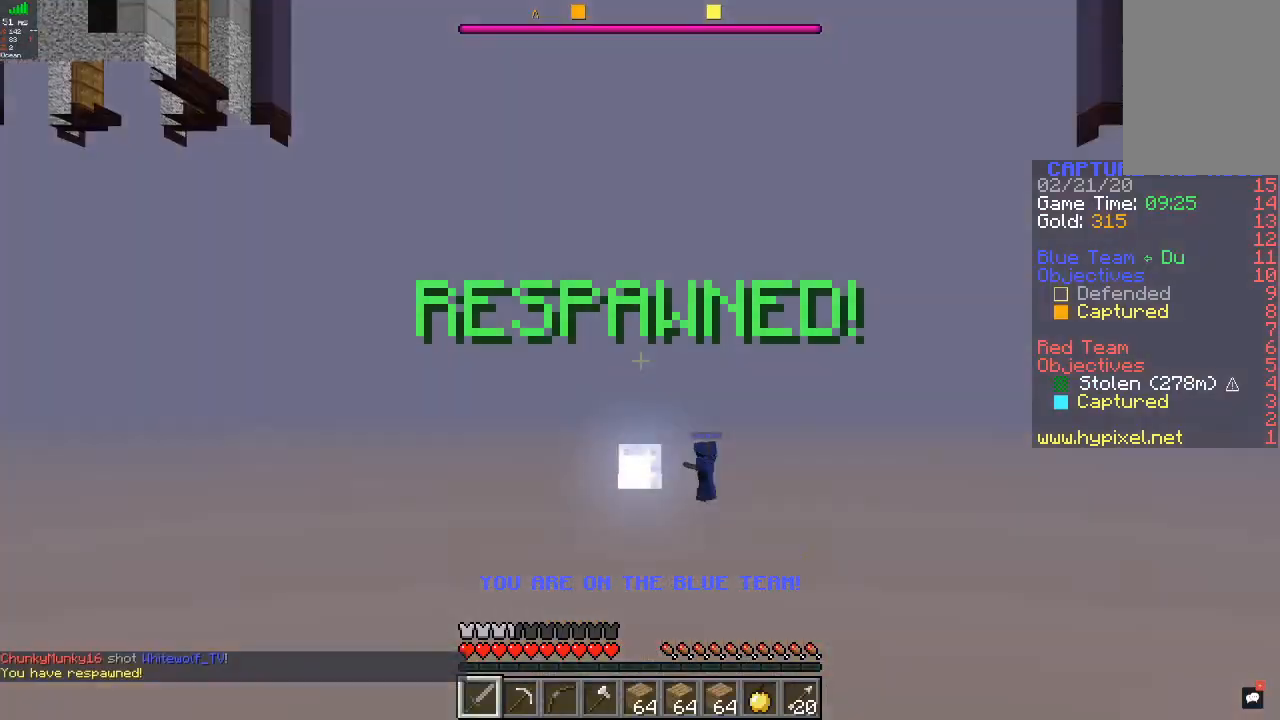
{"keys": [], "mouse": [], "events": []}
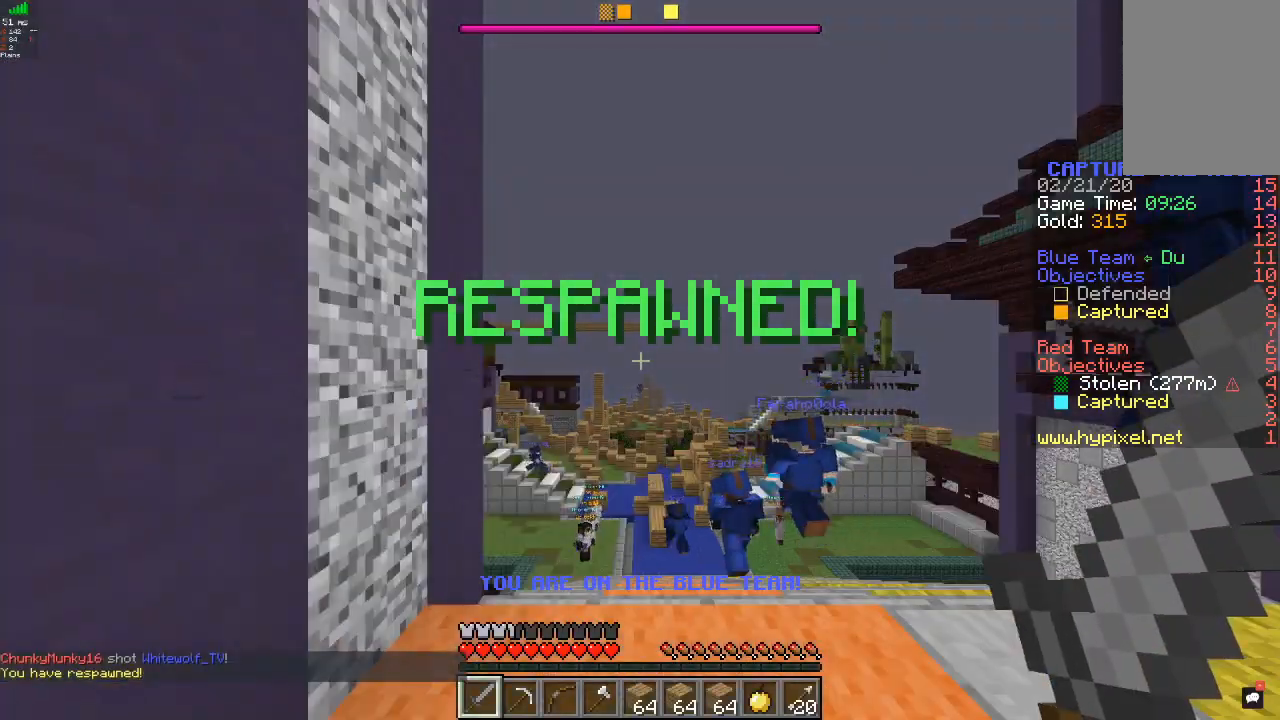
{"keys": ["d", "w"], "mouse": [], "events": [[167, "w", "down"], [467, "d", "down"]]}
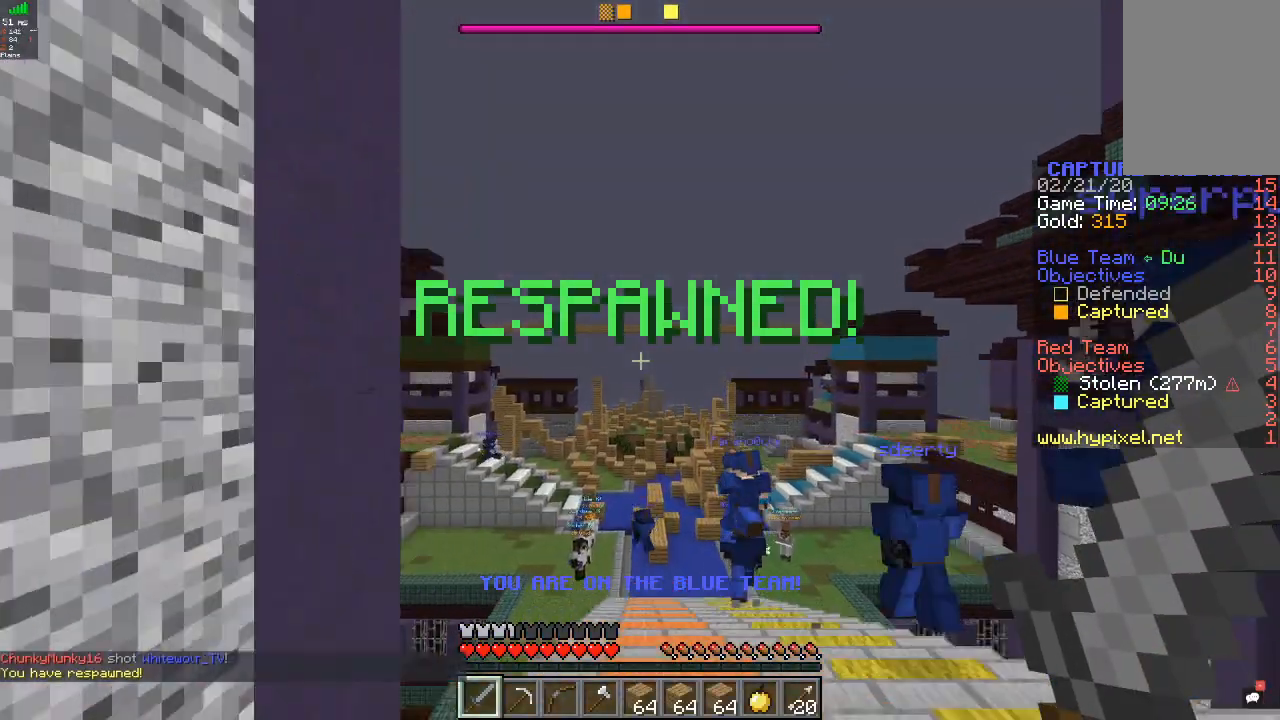
{"keys": ["d", "w"], "mouse": [], "events": []}
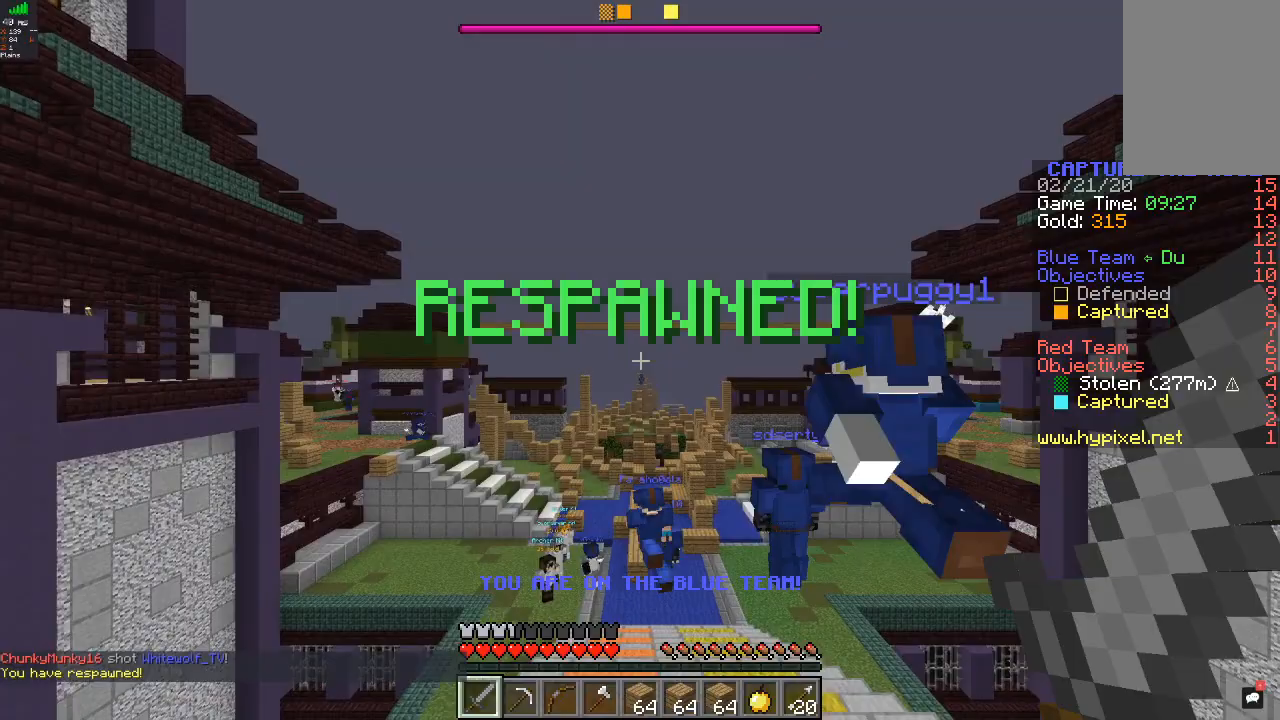
{"keys": ["d", "w"], "mouse": [], "events": []}
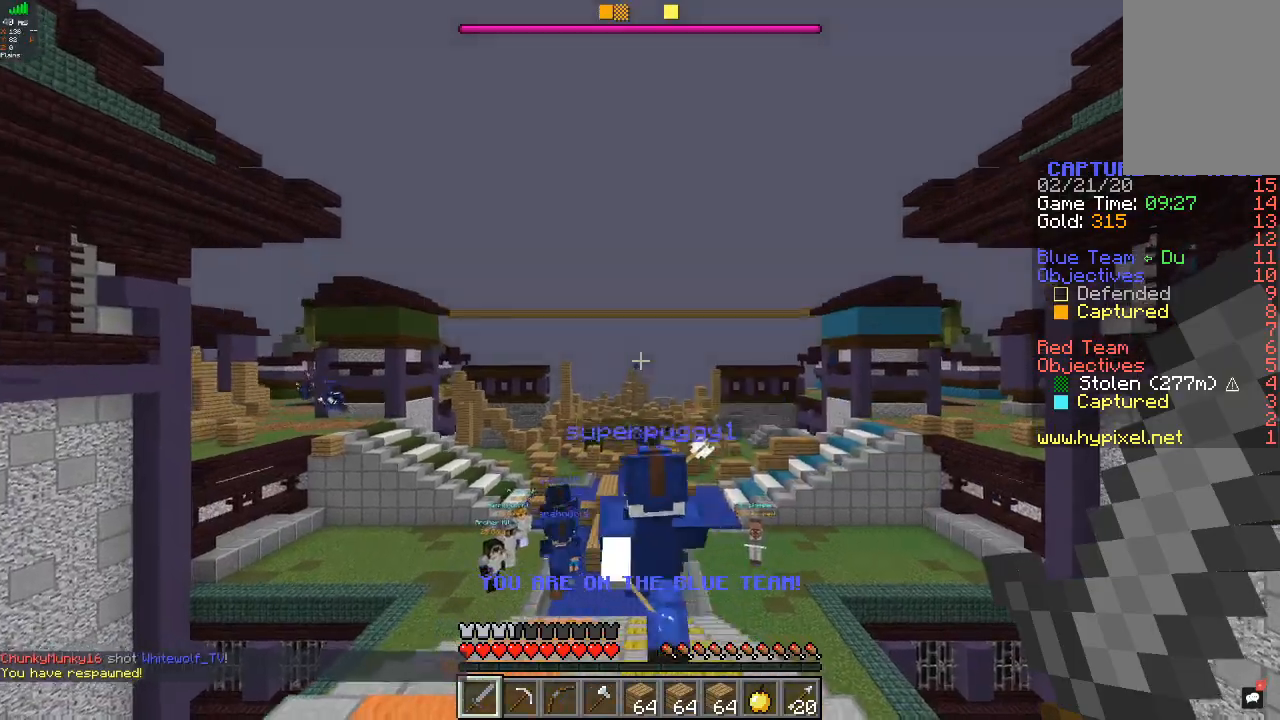
{"keys": ["d", "w"], "mouse": [], "events": [[433, "d", "up"], [500, "d", "down"]]}
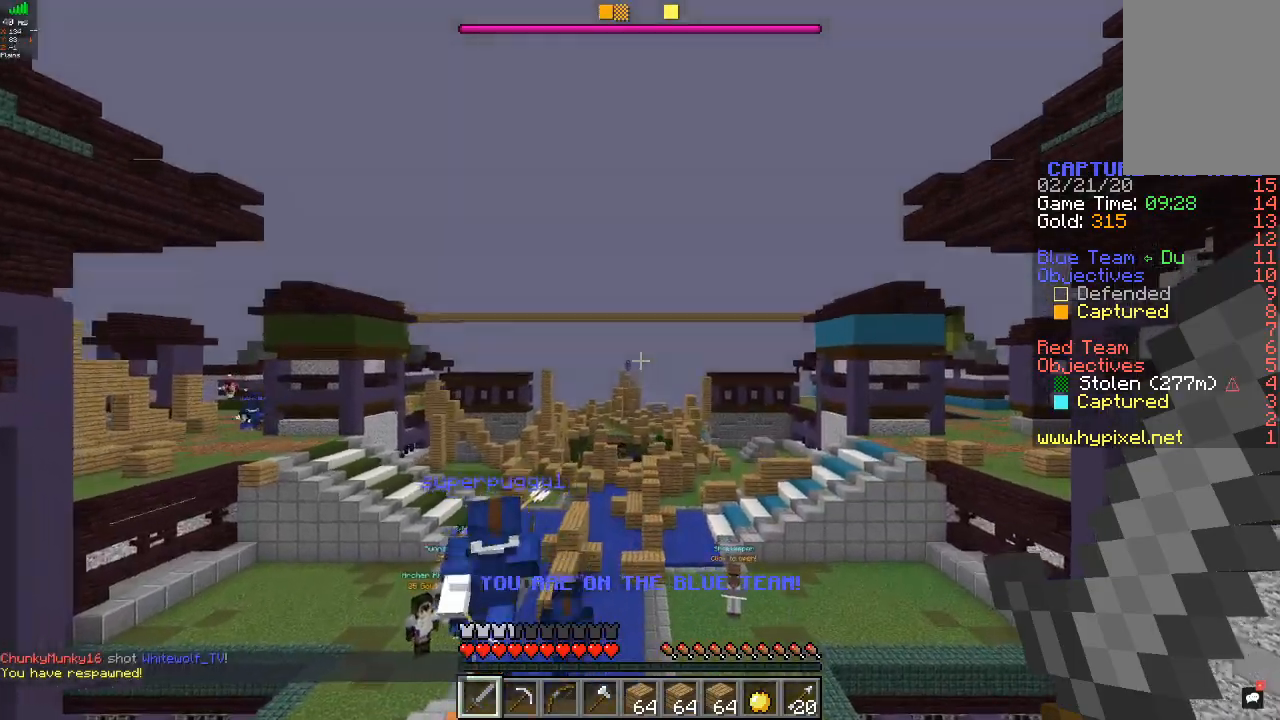
{"keys": ["w"], "mouse": [], "events": [[67, "a", "down"], [300, "a", "up"], [400, "d", "up"]]}
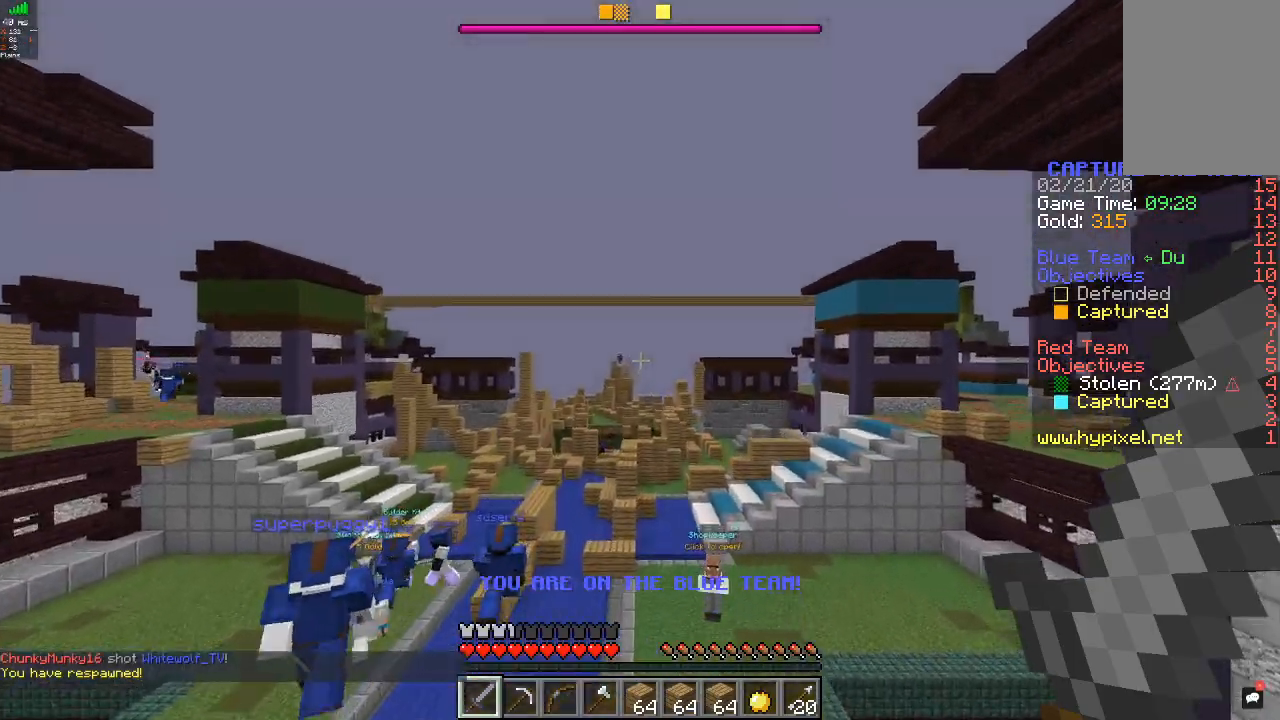
{"keys": ["a", "d", "w"], "mouse": [], "events": [[33, "a", "down"], [300, "d", "down"]]}
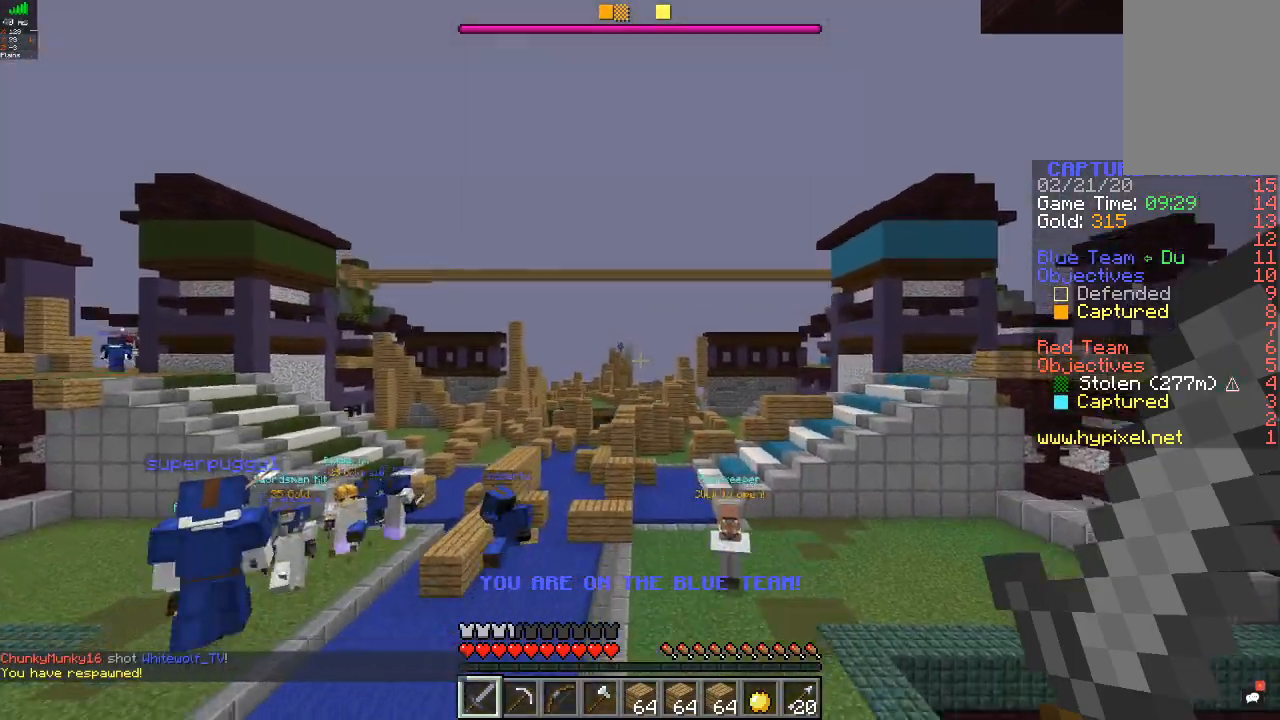
{"keys": ["w"], "mouse": [], "events": [[67, "a", "up"], [233, "a", "down"], [500, "a", "up"], [500, "d", "up"]]}
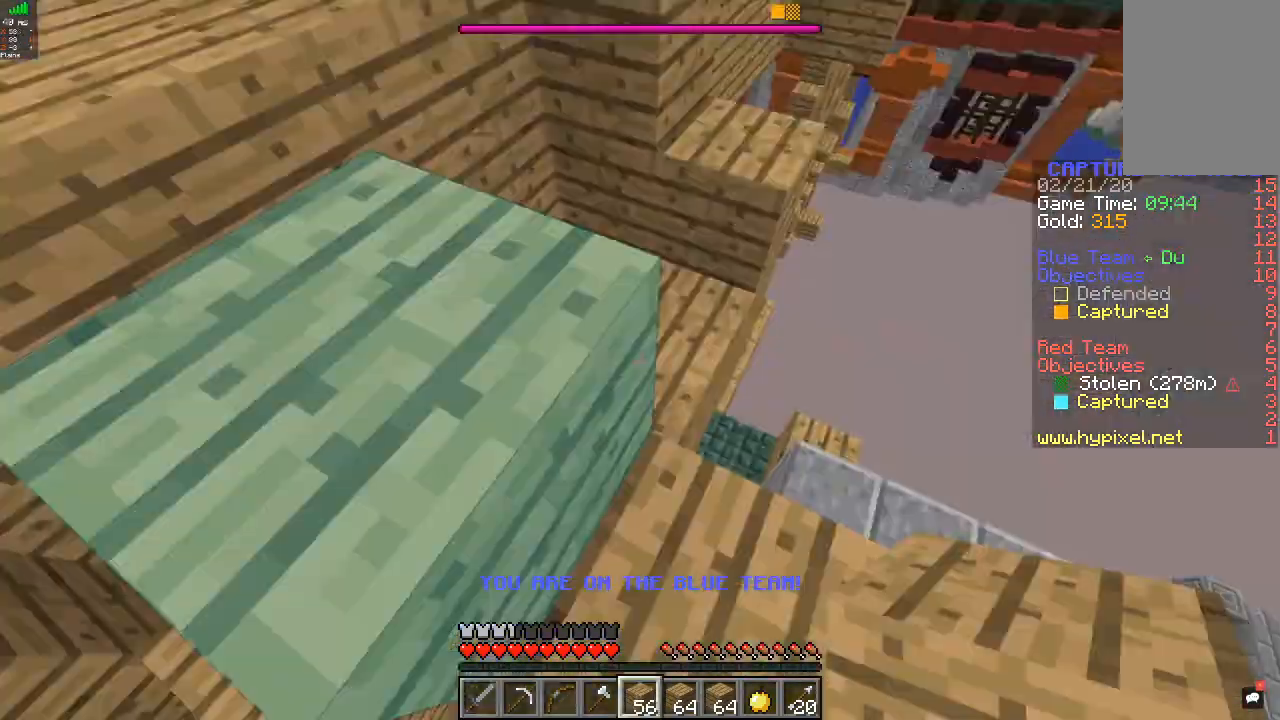
{"keys": ["a", "s"], "mouse": [], "events": [[167, "a", "down"], [167, "w", "up"], [400, "s", "down"]]}